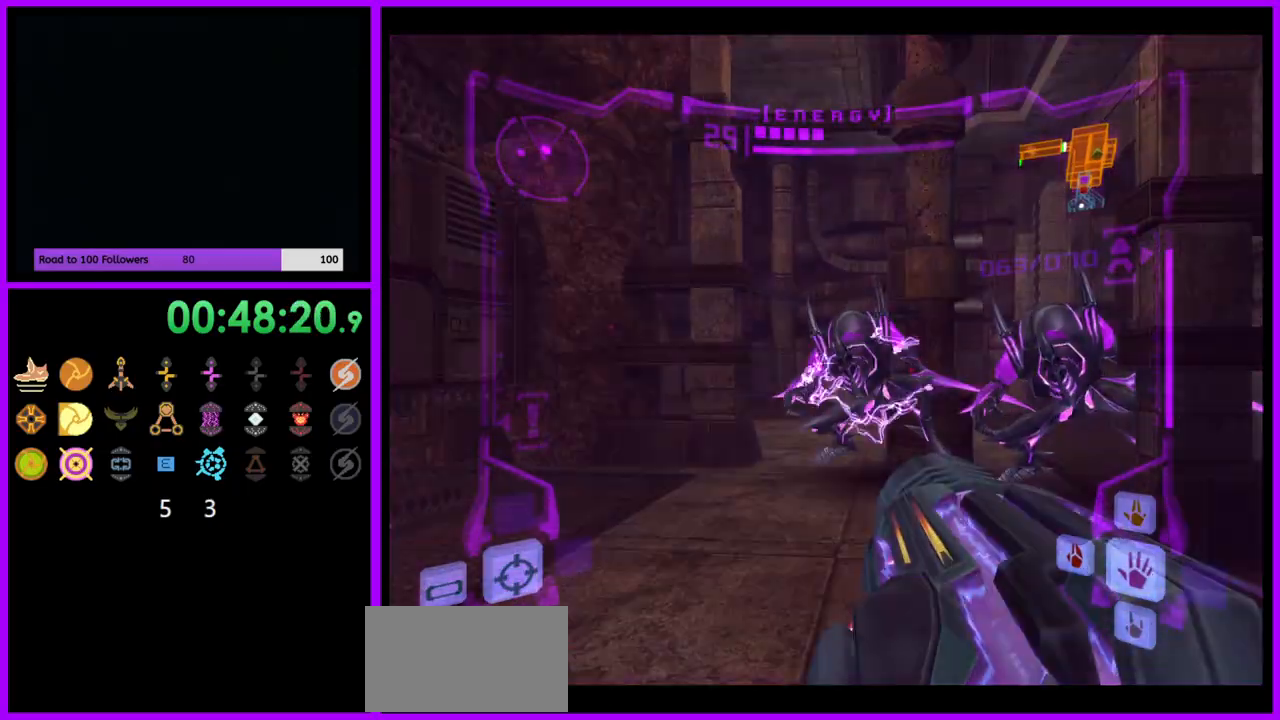
Gameplay with a controller (Nintendo layout); each line is a JSON object with the inputs held at the frame after it. "events" lists button and stick changes between this image and that frame as [ms after this image, input, new state], when the widget could be followed in between. Not read: L3 R3.
{"buttons": ["A", "L1"], "left_stick": "down-right", "right_stick": "center", "events": [[250, "left_stick", "center"], [317, "A", "up"], [450, "A", "down"], [450, "left_stick", "down-right"]]}
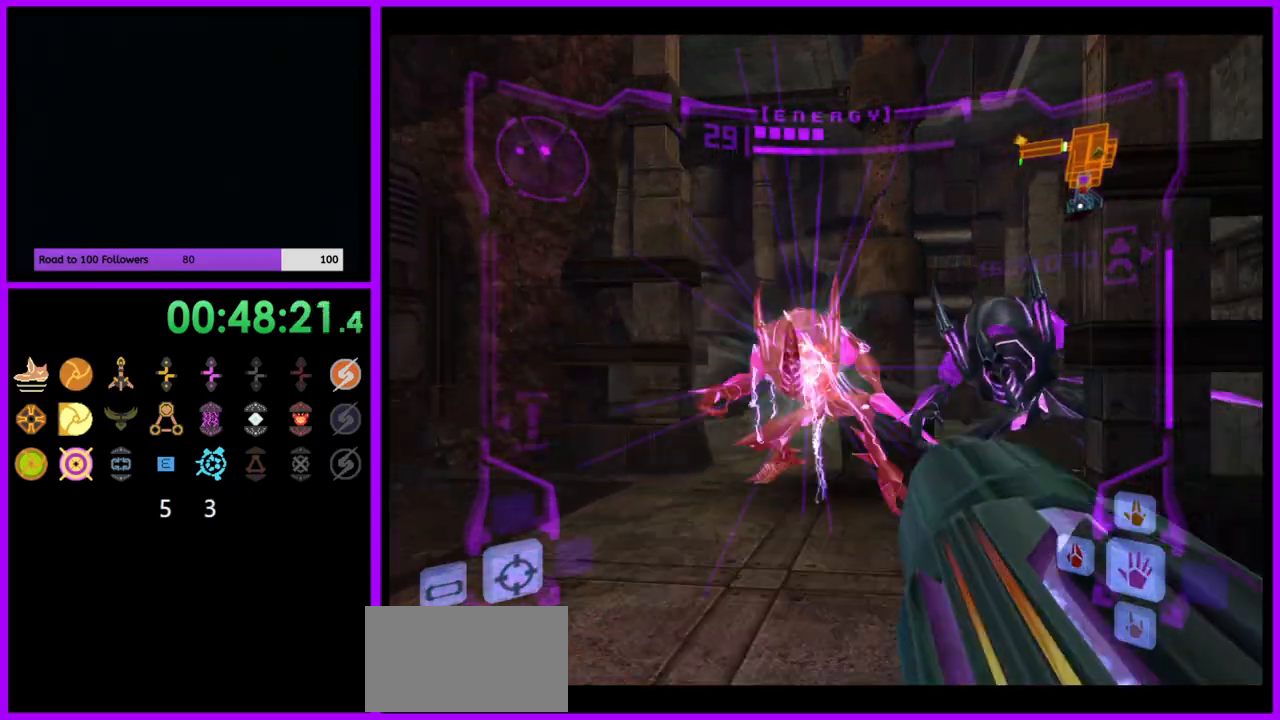
{"buttons": ["A"], "left_stick": "up-right", "right_stick": "center", "events": [[267, "left_stick", "center"], [467, "left_stick", "up-right"], [483, "L1", "up"]]}
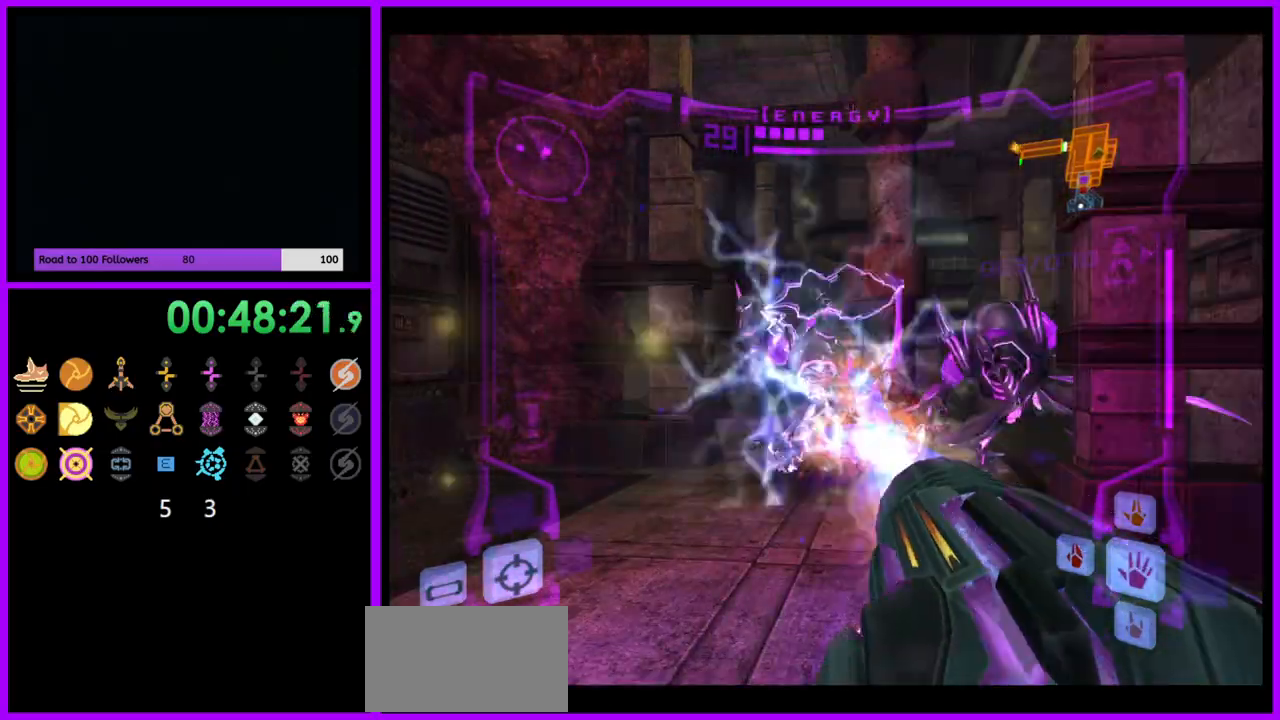
{"buttons": ["A", "L1"], "left_stick": "center", "right_stick": "center", "events": [[367, "L1", "down"], [367, "left_stick", "center"]]}
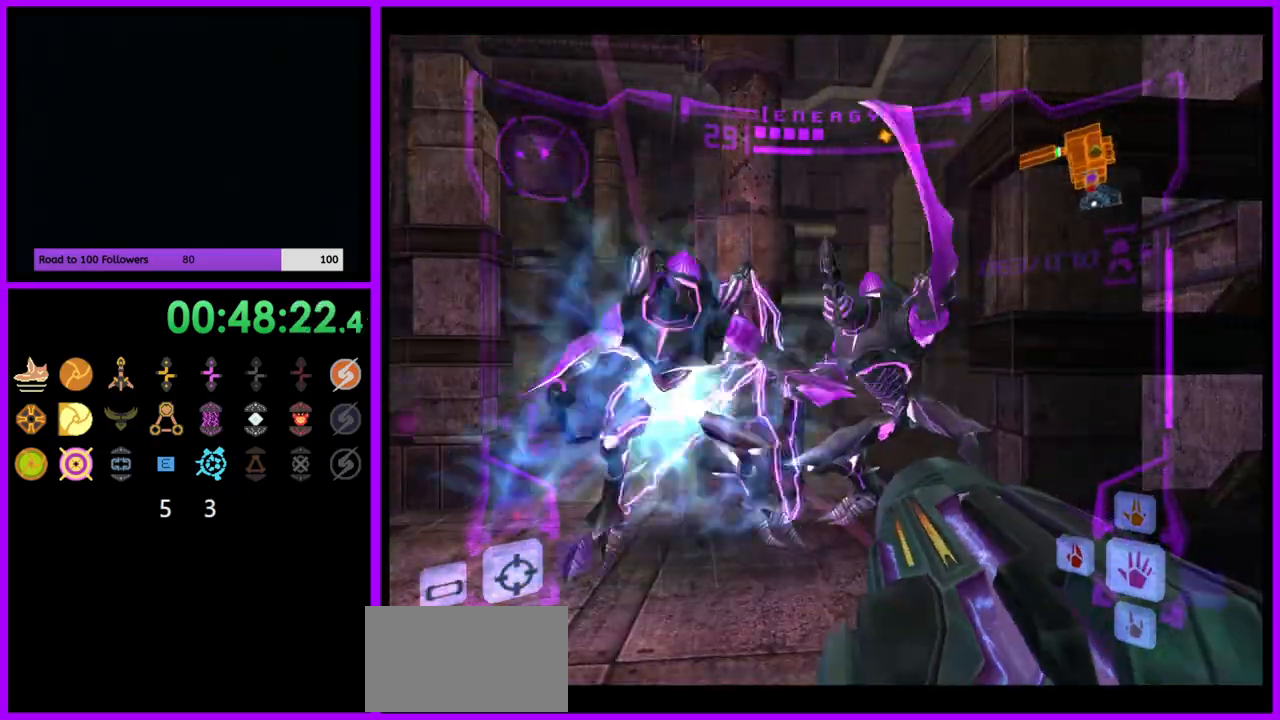
{"buttons": ["A", "L1"], "left_stick": "center", "right_stick": "center", "events": [[267, "left_stick", "down-left"], [417, "left_stick", "center"]]}
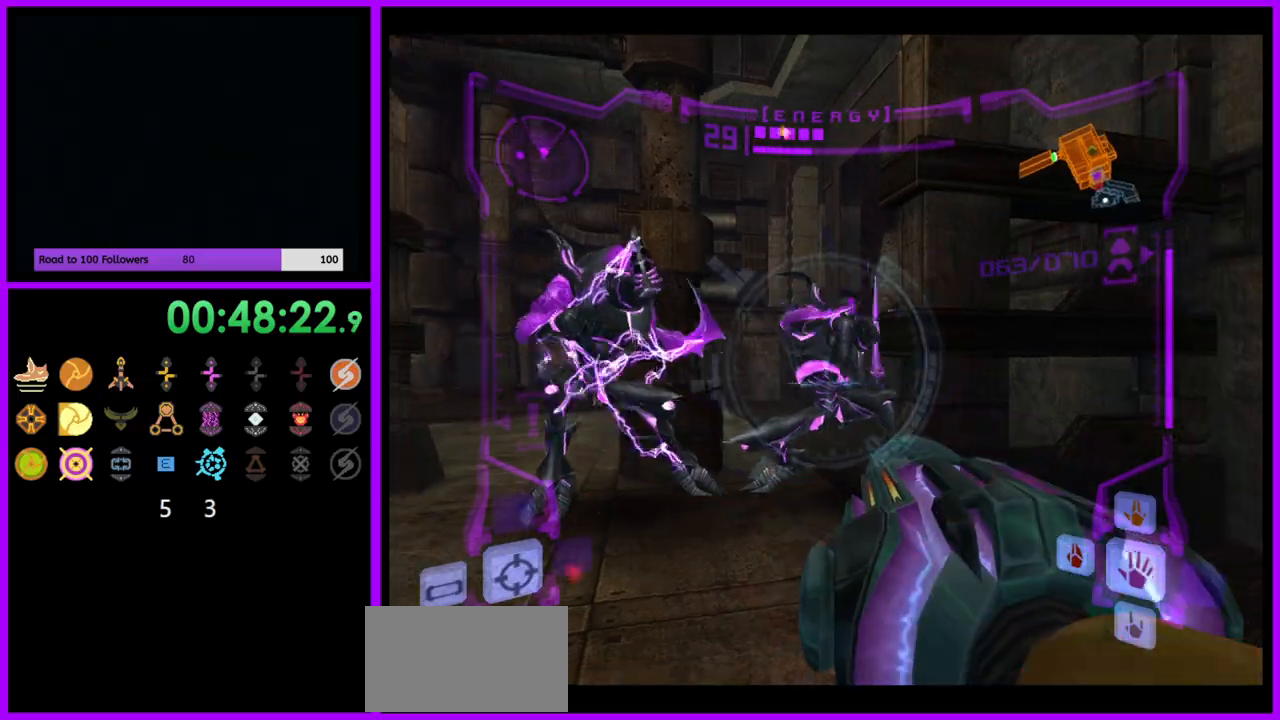
{"buttons": ["A", "L1"], "left_stick": "center", "right_stick": "center", "events": [[150, "A", "up"], [150, "left_stick", "left"], [200, "left_stick", "down-left"], [267, "A", "down"], [367, "left_stick", "center"]]}
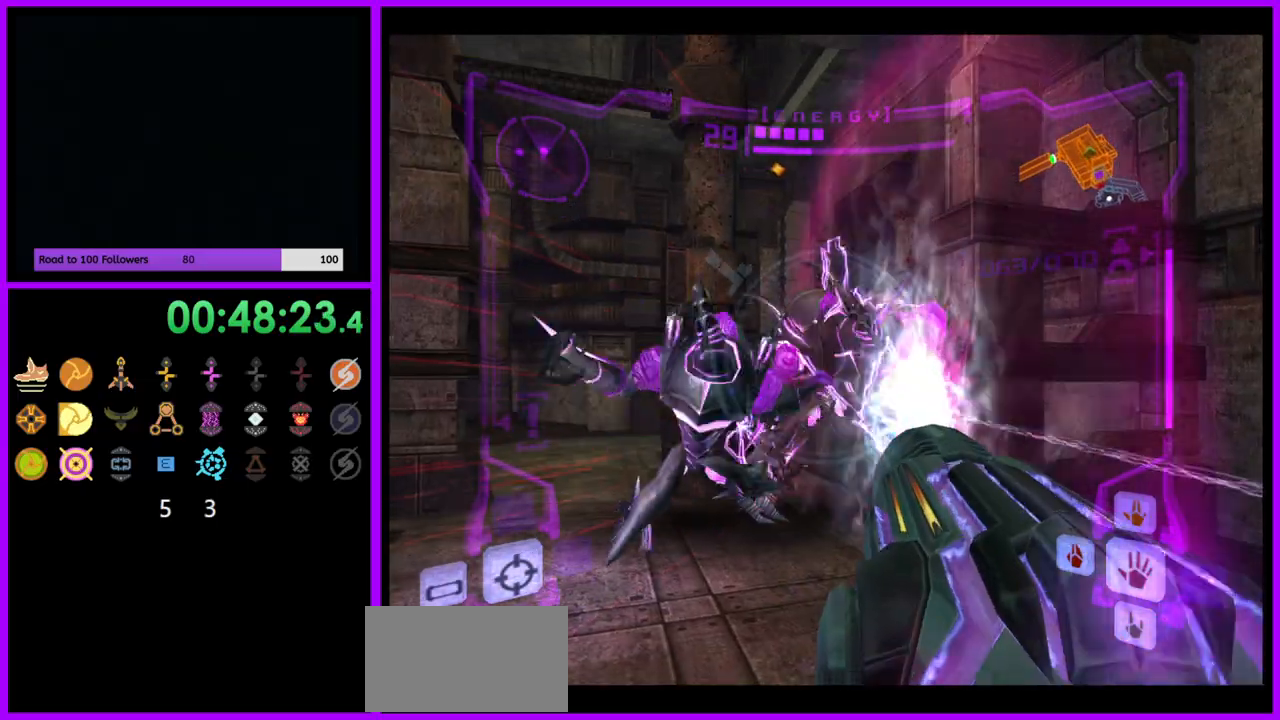
{"buttons": ["A", "L1"], "left_stick": "up", "right_stick": "center", "events": [[300, "left_stick", "up"]]}
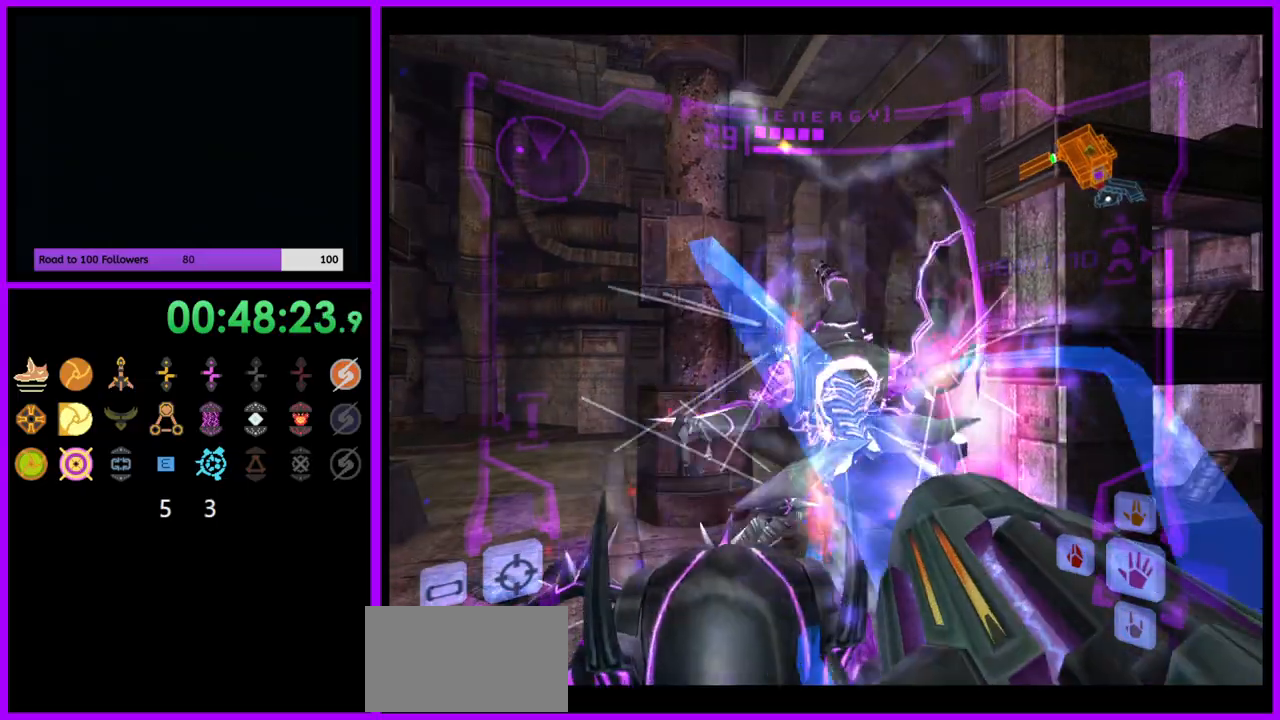
{"buttons": ["A"], "left_stick": "left", "right_stick": "center", "events": [[50, "left_stick", "center"], [250, "L1", "up"], [267, "left_stick", "left"]]}
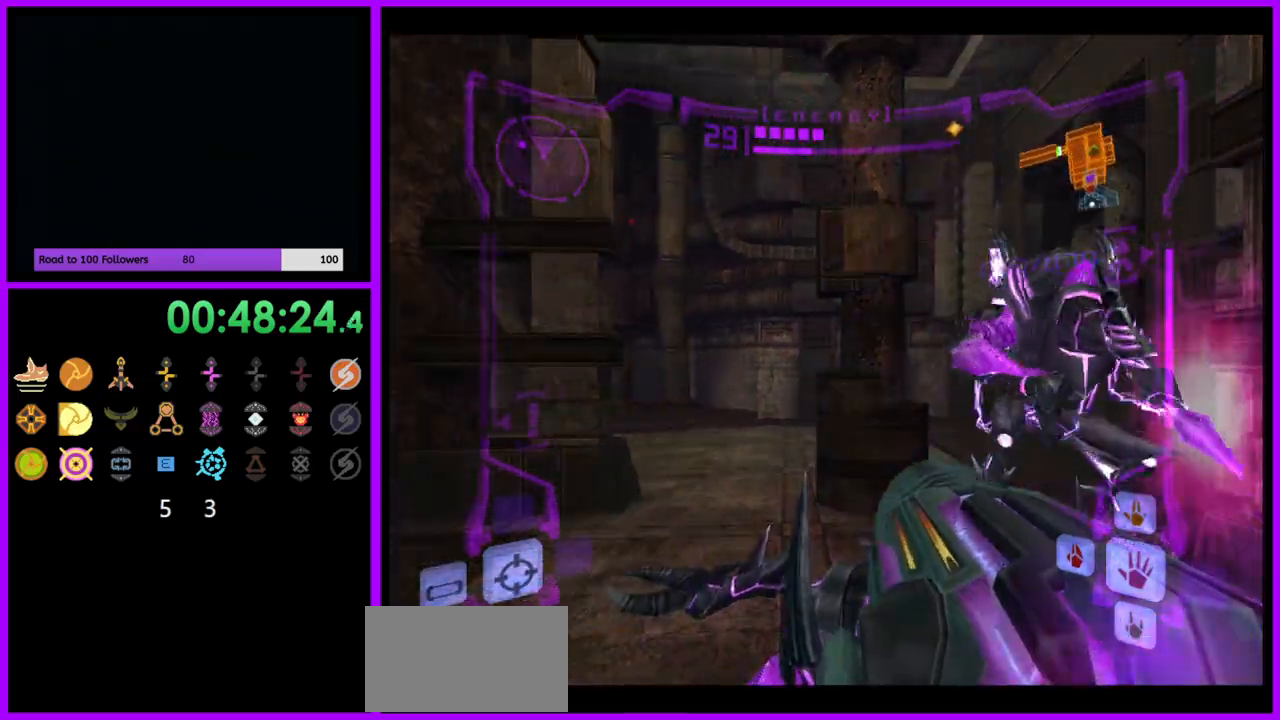
{"buttons": ["A"], "left_stick": "up", "right_stick": "center", "events": [[50, "left_stick", "up-left"], [83, "L1", "down"], [133, "B", "down"], [250, "left_stick", "up"], [283, "B", "up"], [367, "L1", "up"]]}
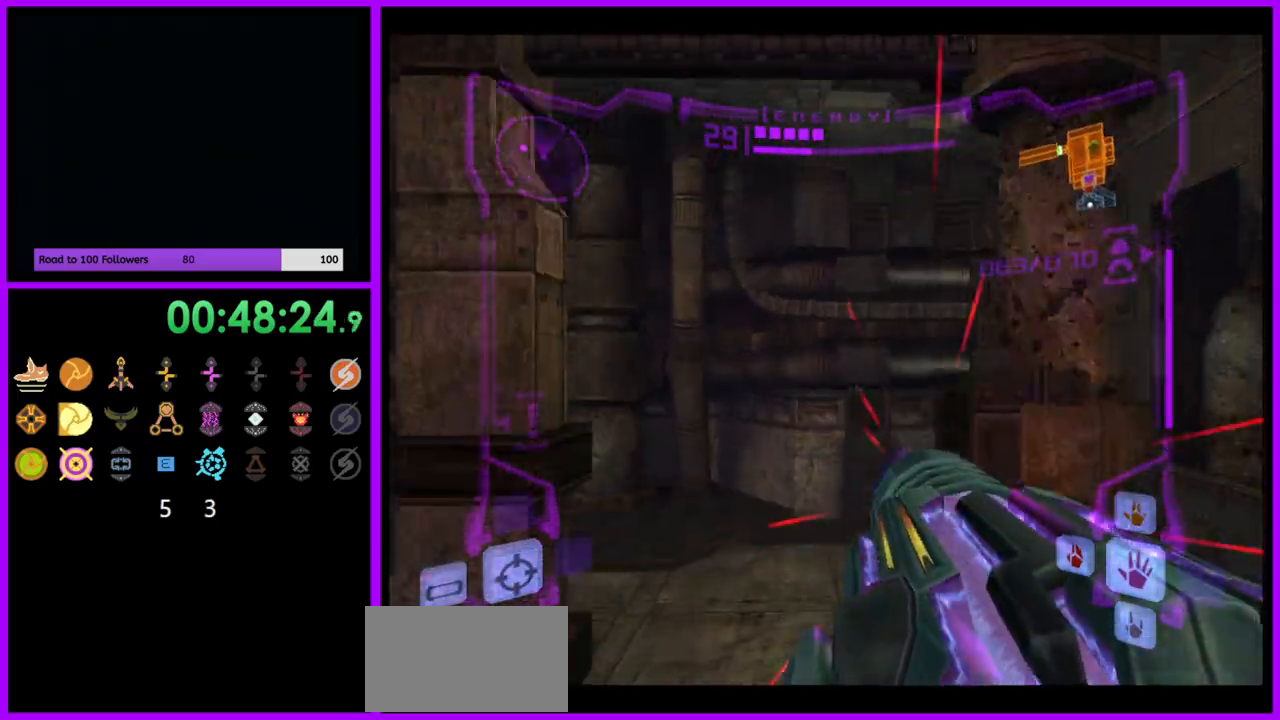
{"buttons": ["A"], "left_stick": "left", "right_stick": "center", "events": [[50, "left_stick", "up-left"], [217, "left_stick", "left"]]}
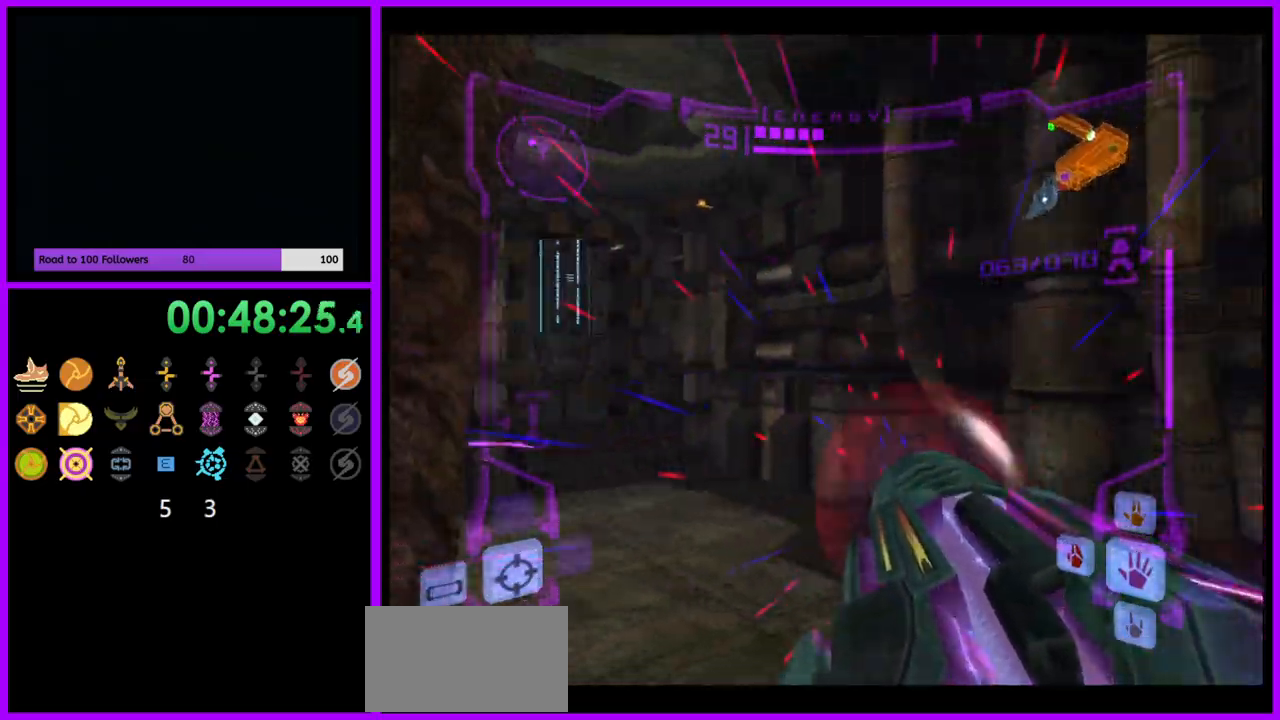
{"buttons": ["A"], "left_stick": "down-left", "right_stick": "center", "events": [[267, "left_stick", "down-left"]]}
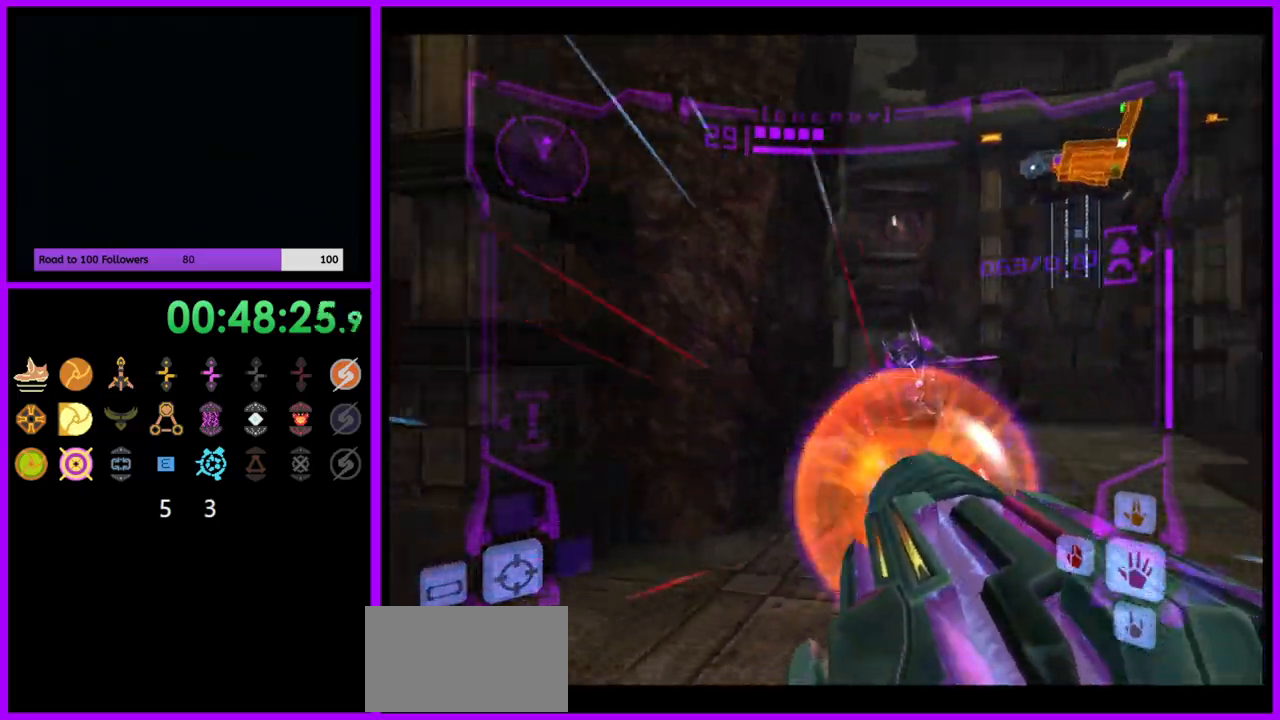
{"buttons": ["A", "L1"], "left_stick": "down", "right_stick": "center", "events": [[150, "L1", "down"], [150, "left_stick", "down-right"], [317, "left_stick", "down"]]}
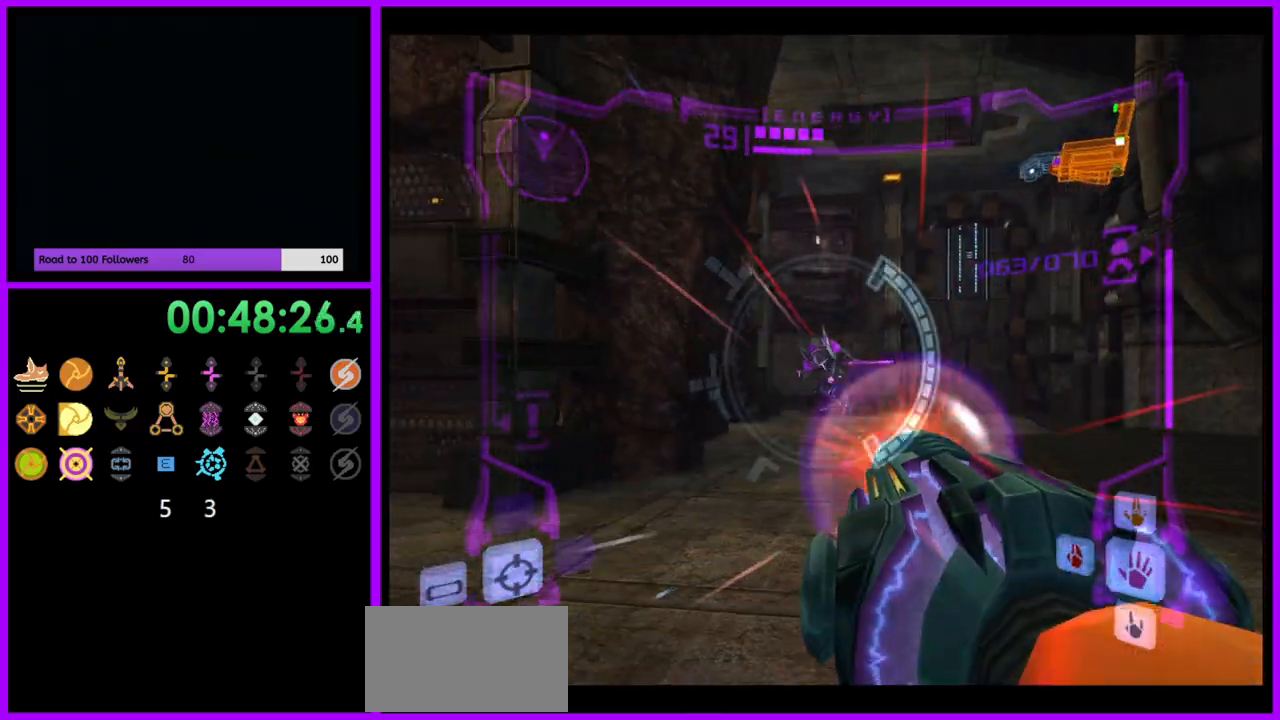
{"buttons": ["A"], "left_stick": "left", "right_stick": "center", "events": [[17, "left_stick", "down-left"], [67, "A", "up"], [83, "L1", "up"], [217, "left_stick", "left"], [267, "A", "down"]]}
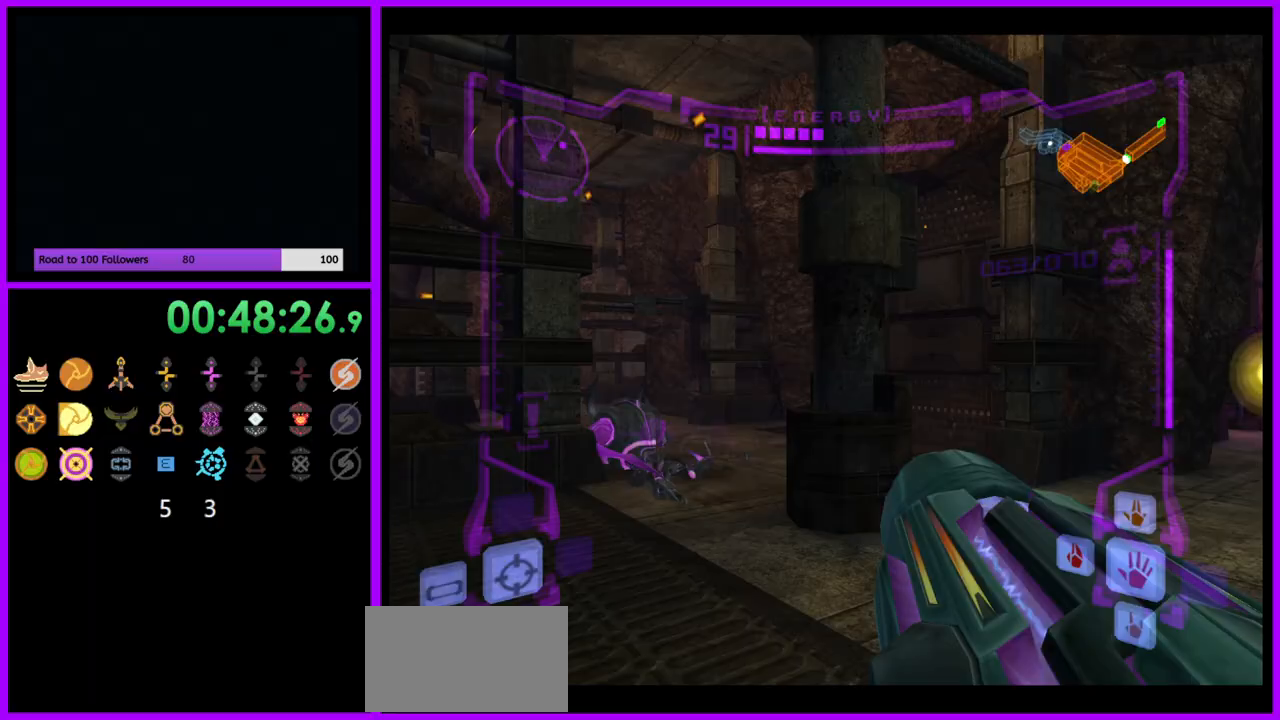
{"buttons": ["A", "L1"], "left_stick": "right", "right_stick": "center", "events": [[83, "left_stick", "up-left"], [233, "L1", "down"], [283, "left_stick", "up"], [467, "left_stick", "right"]]}
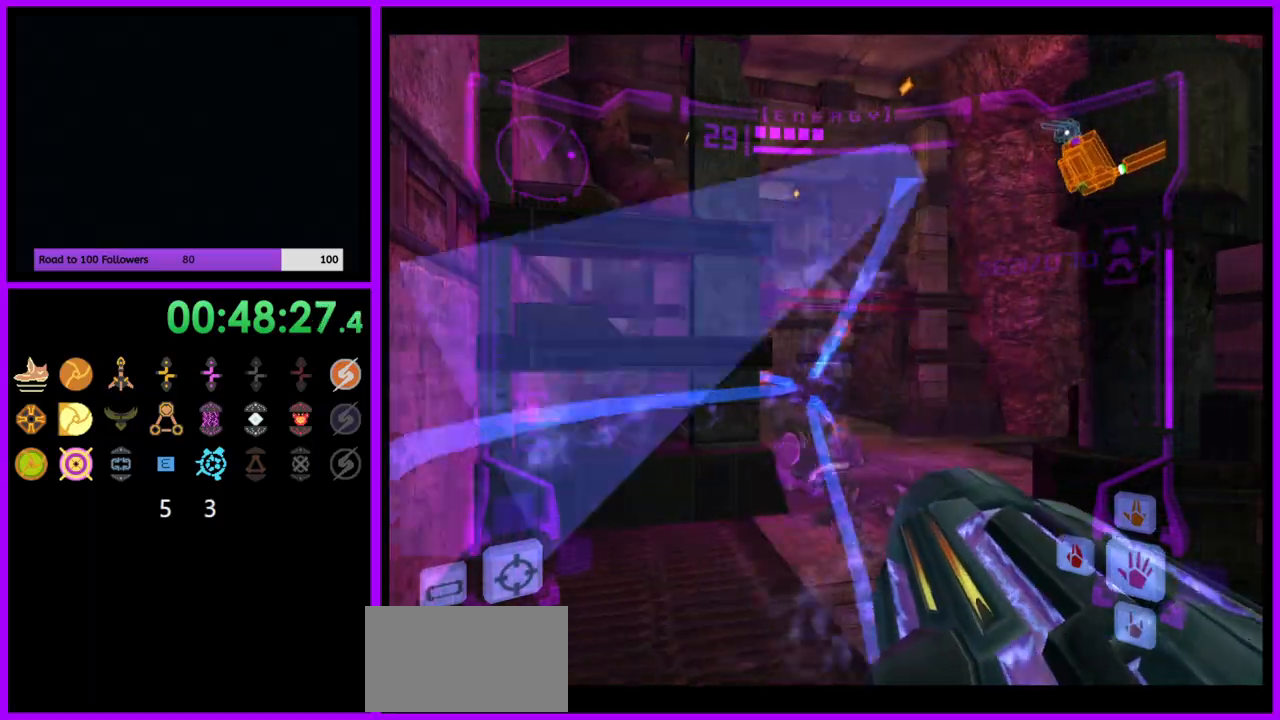
{"buttons": ["A"], "left_stick": "right", "right_stick": "center", "events": [[200, "B", "down"], [333, "B", "up"], [417, "L1", "up"]]}
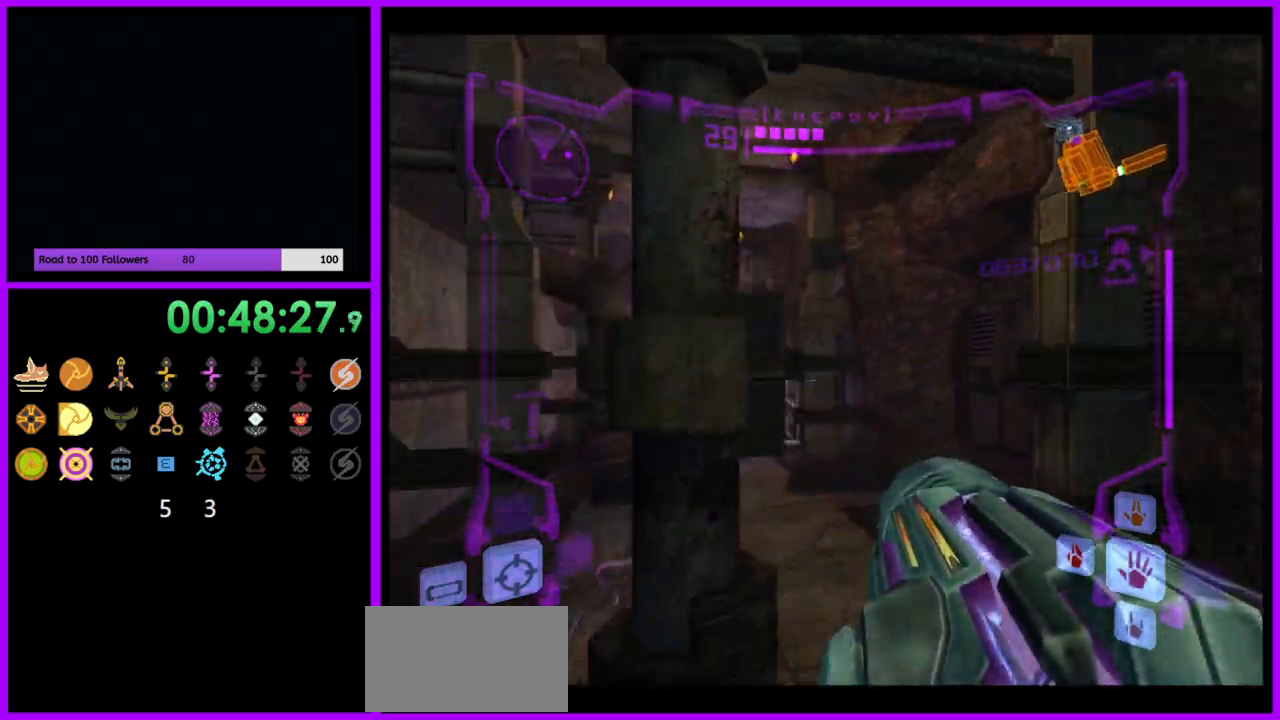
{"buttons": ["A"], "left_stick": "up-right", "right_stick": "center", "events": [[317, "left_stick", "up-right"]]}
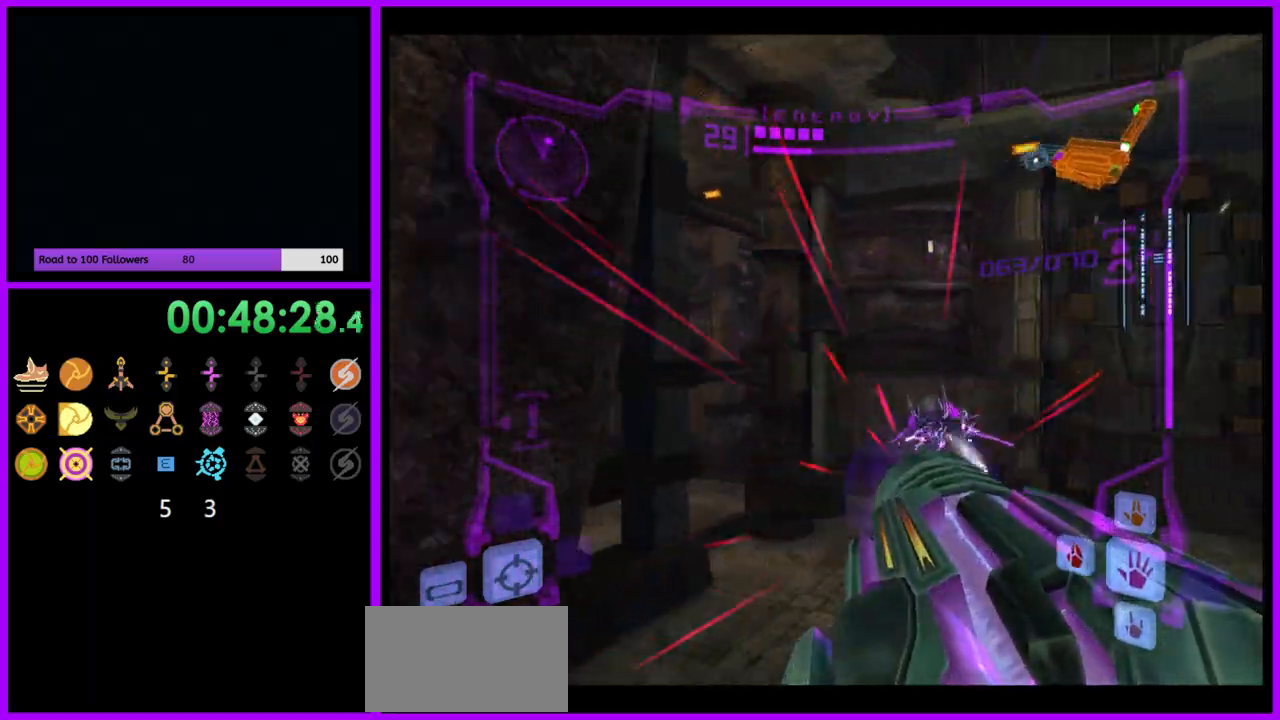
{"buttons": ["A", "L1"], "left_stick": "up-right", "right_stick": "center", "events": [[33, "left_stick", "up"], [133, "L1", "down"], [283, "A", "up"], [350, "left_stick", "up-right"], [383, "A", "down"]]}
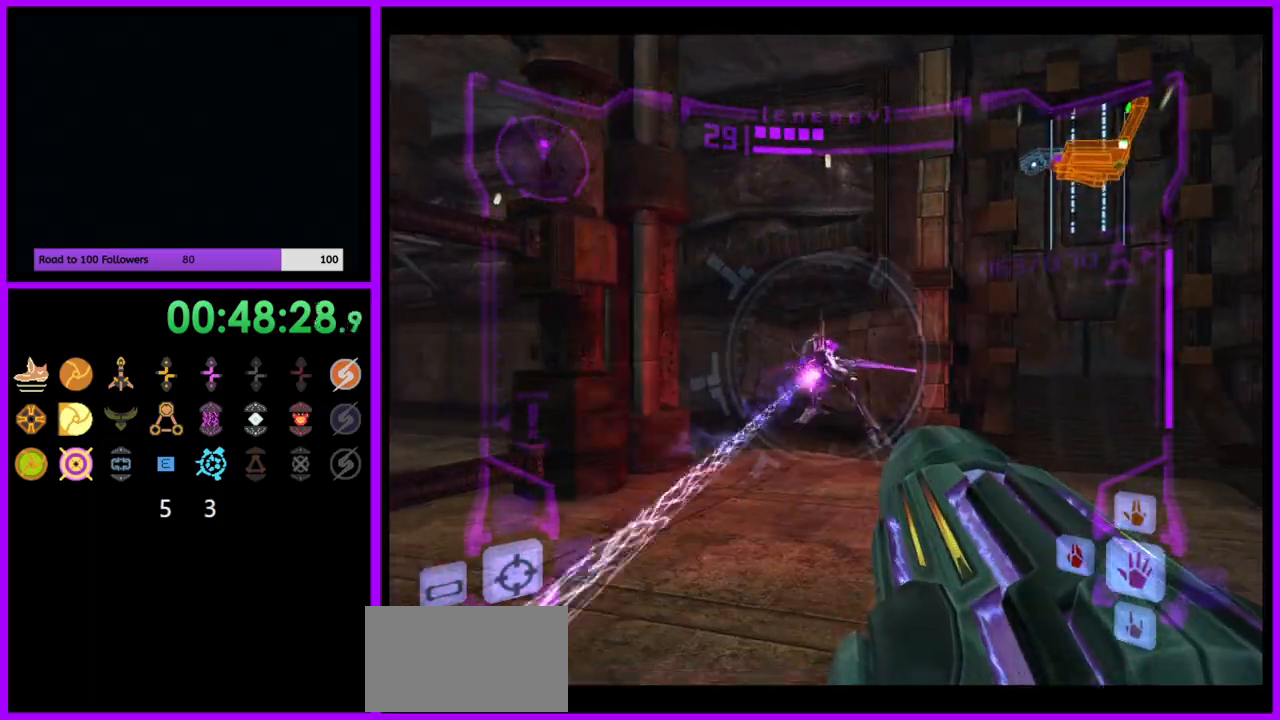
{"buttons": ["A", "L1"], "left_stick": "up", "right_stick": "center", "events": [[233, "left_stick", "up"]]}
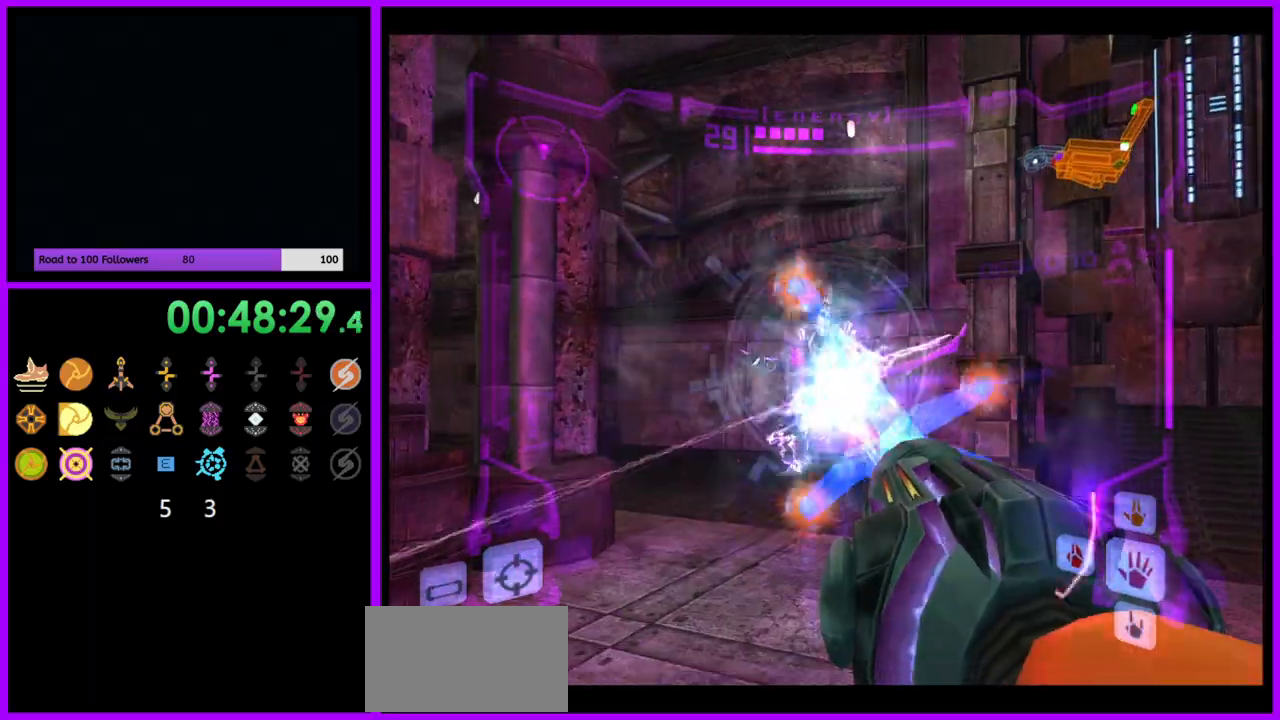
{"buttons": ["A", "L1"], "left_stick": "up", "right_stick": "center", "events": []}
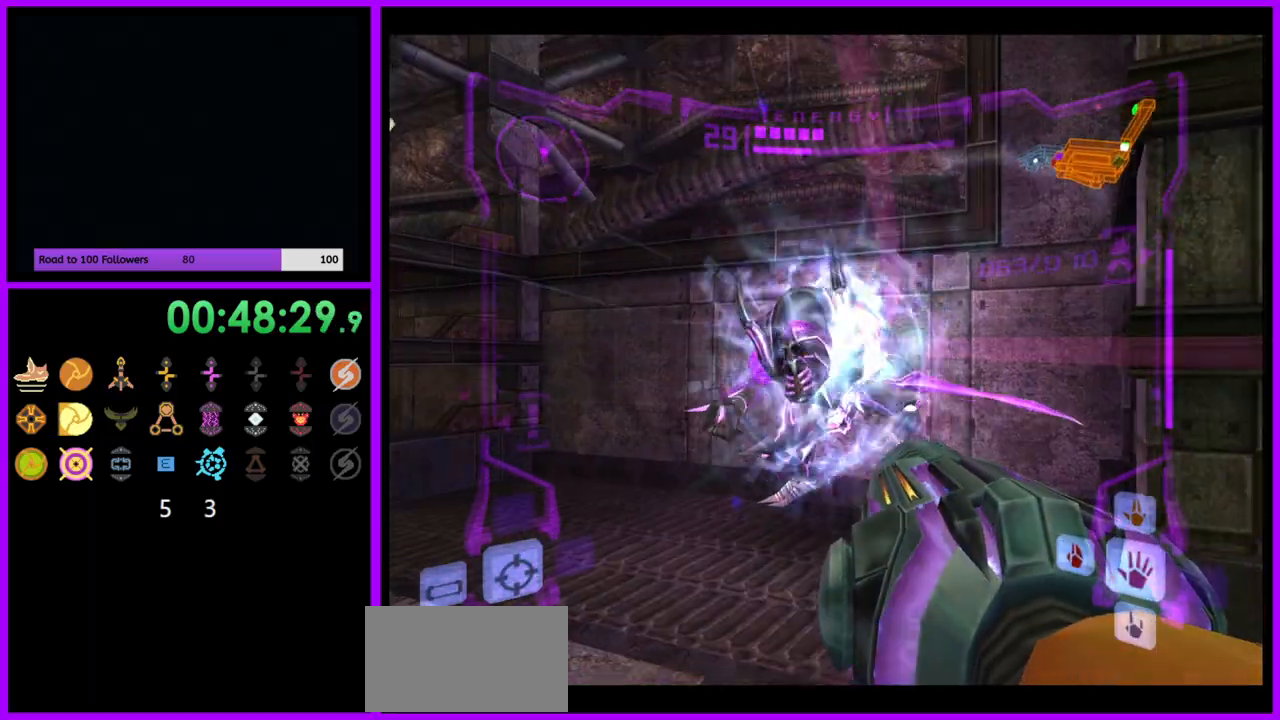
{"buttons": ["A", "L1"], "left_stick": "center", "right_stick": "center", "events": [[33, "left_stick", "center"]]}
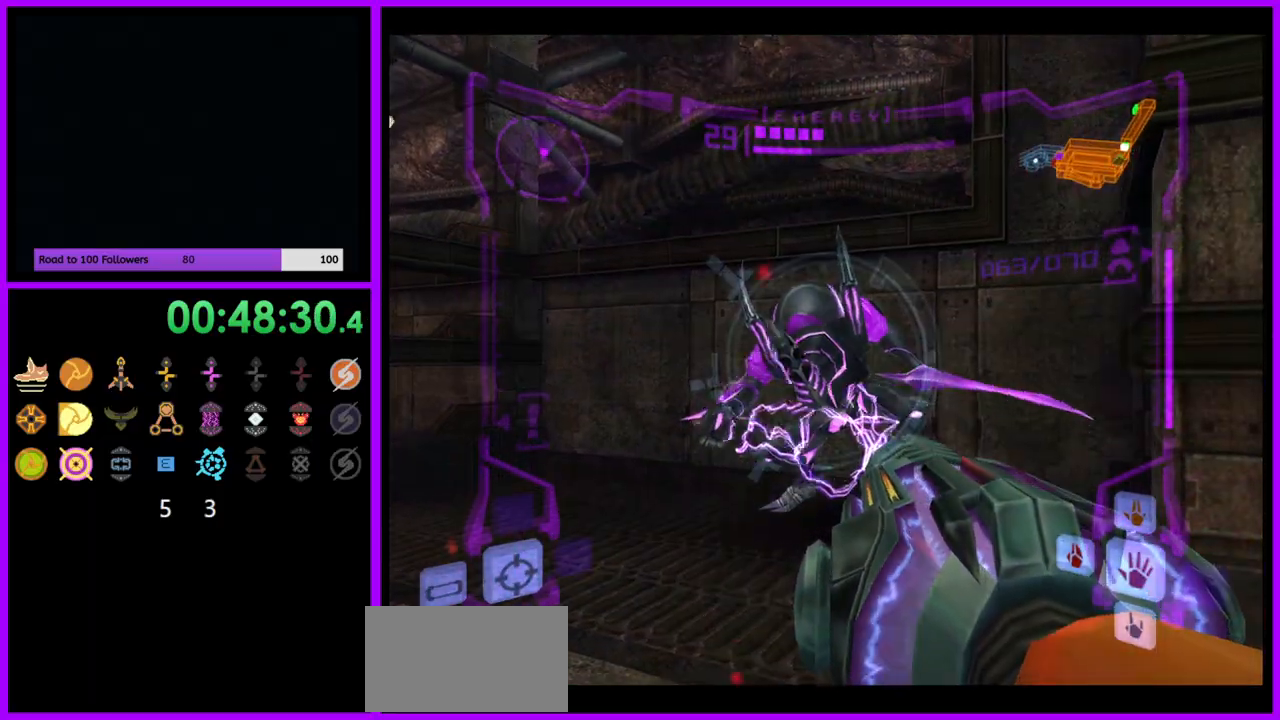
{"buttons": ["A", "L1"], "left_stick": "center", "right_stick": "center", "events": [[83, "A", "up"], [183, "A", "down"]]}
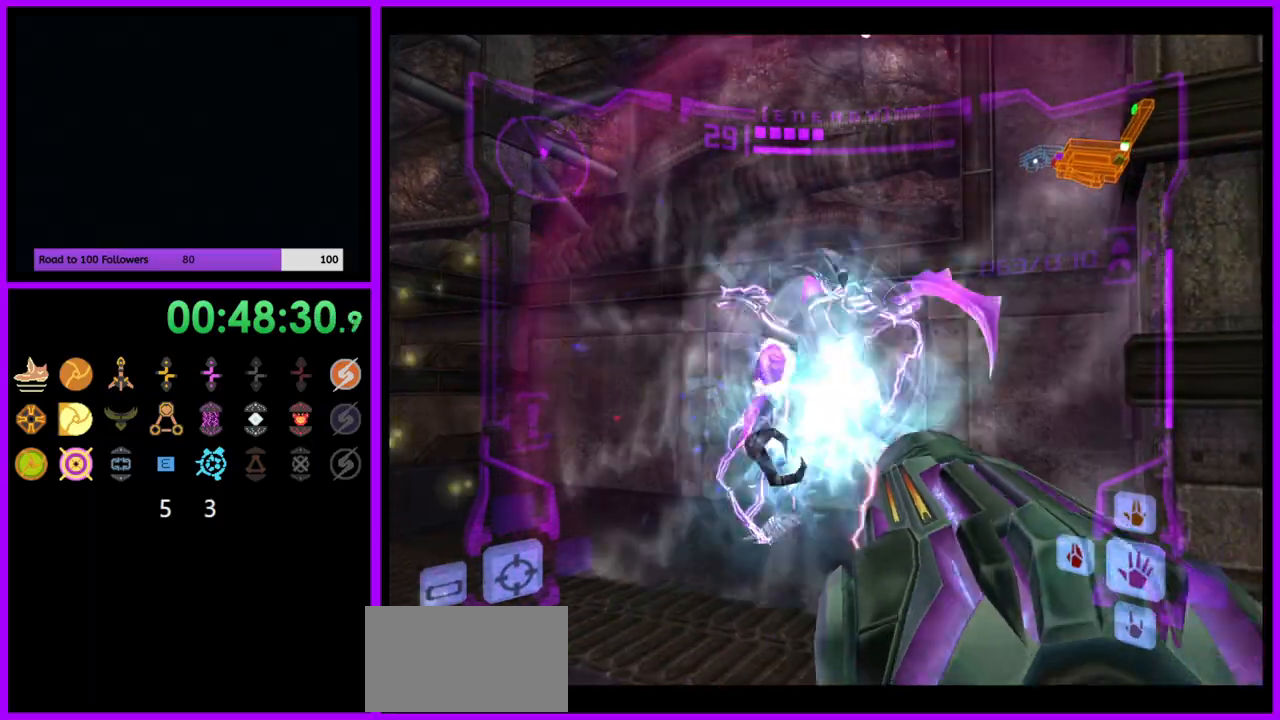
{"buttons": ["A"], "left_stick": "left", "right_stick": "center", "events": [[183, "left_stick", "up"], [283, "L1", "up"], [383, "left_stick", "left"]]}
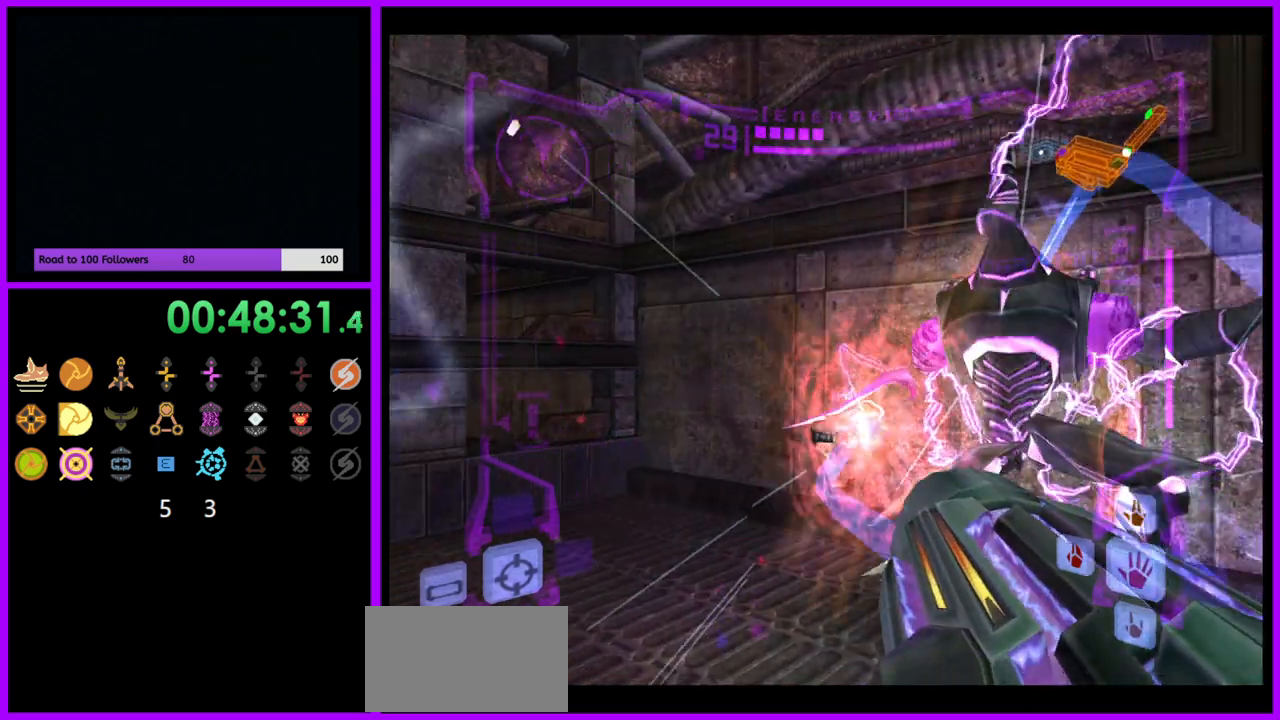
{"buttons": ["L1"], "left_stick": "up", "right_stick": "center", "events": [[250, "A", "up"], [400, "left_stick", "up"], [467, "L1", "down"]]}
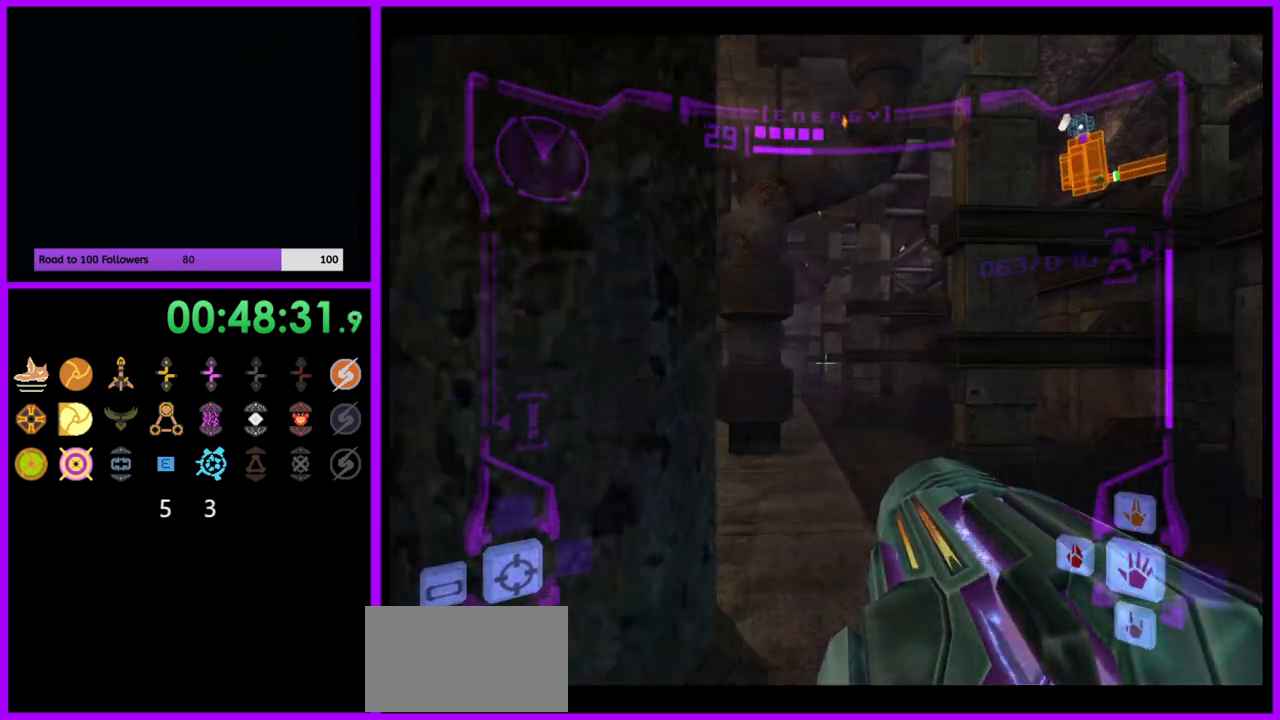
{"buttons": ["L1"], "left_stick": "up", "right_stick": "center", "events": [[67, "left_stick", "up-right"], [200, "left_stick", "up"], [267, "B", "down"], [417, "B", "up"]]}
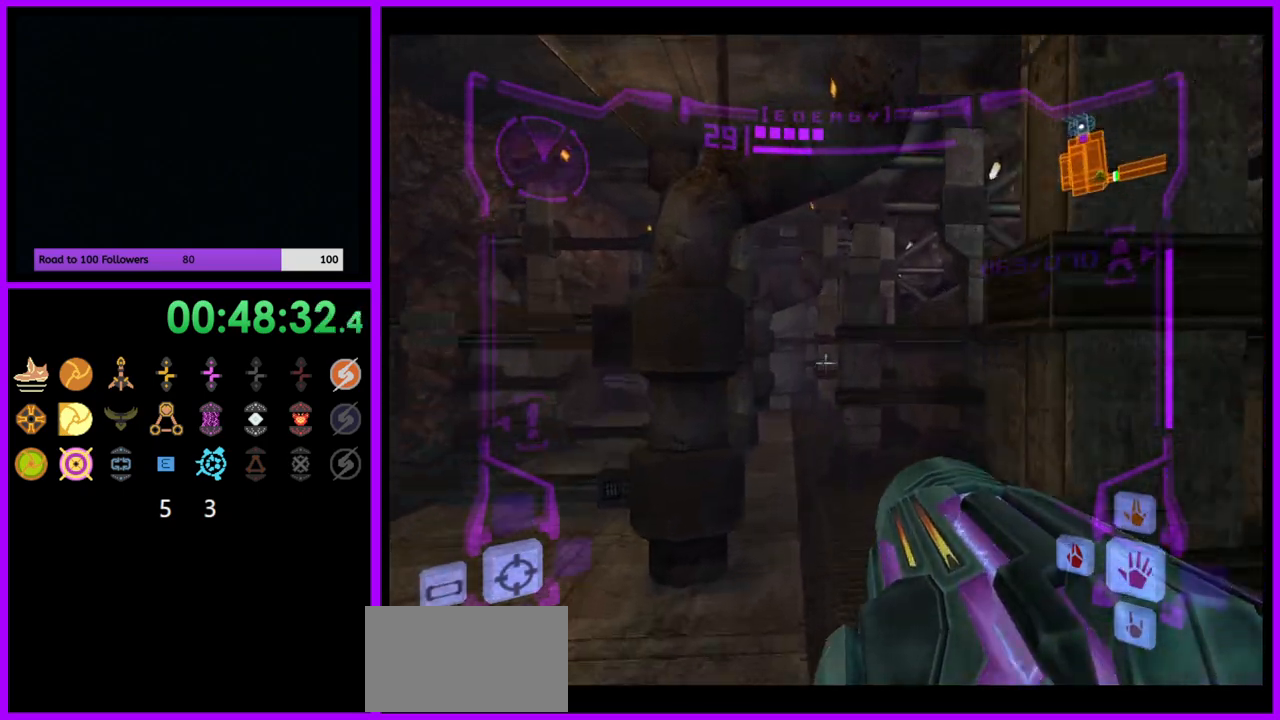
{"buttons": [], "left_stick": "up", "right_stick": "center", "events": [[33, "L1", "up"]]}
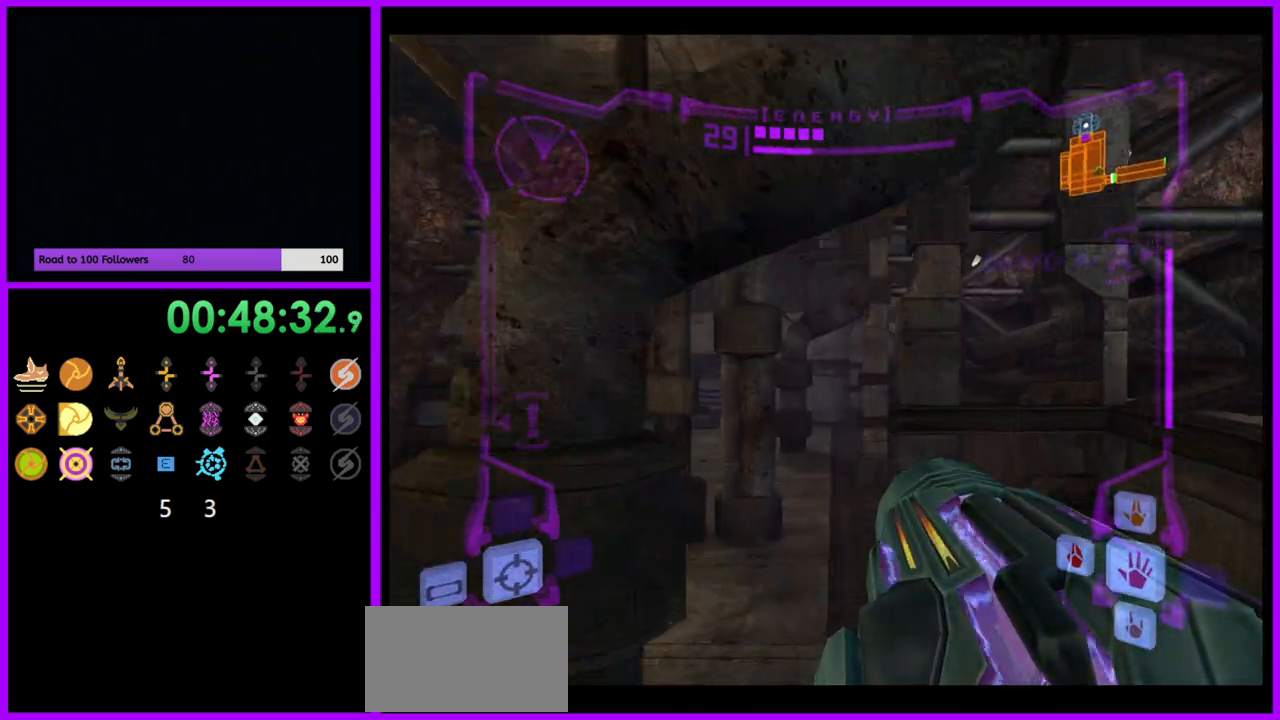
{"buttons": ["L1"], "left_stick": "up", "right_stick": "center", "events": [[333, "L1", "down"], [400, "B", "down"], [500, "B", "up"]]}
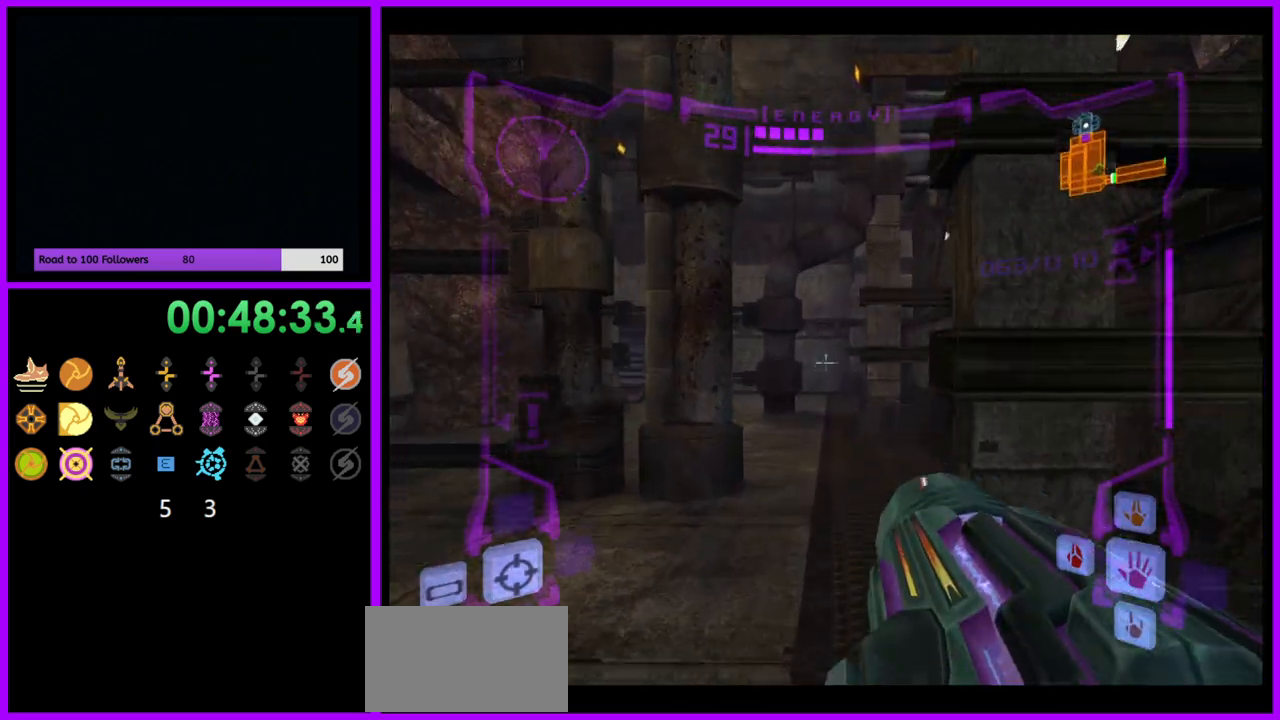
{"buttons": [], "left_stick": "up", "right_stick": "center", "events": [[183, "L1", "up"]]}
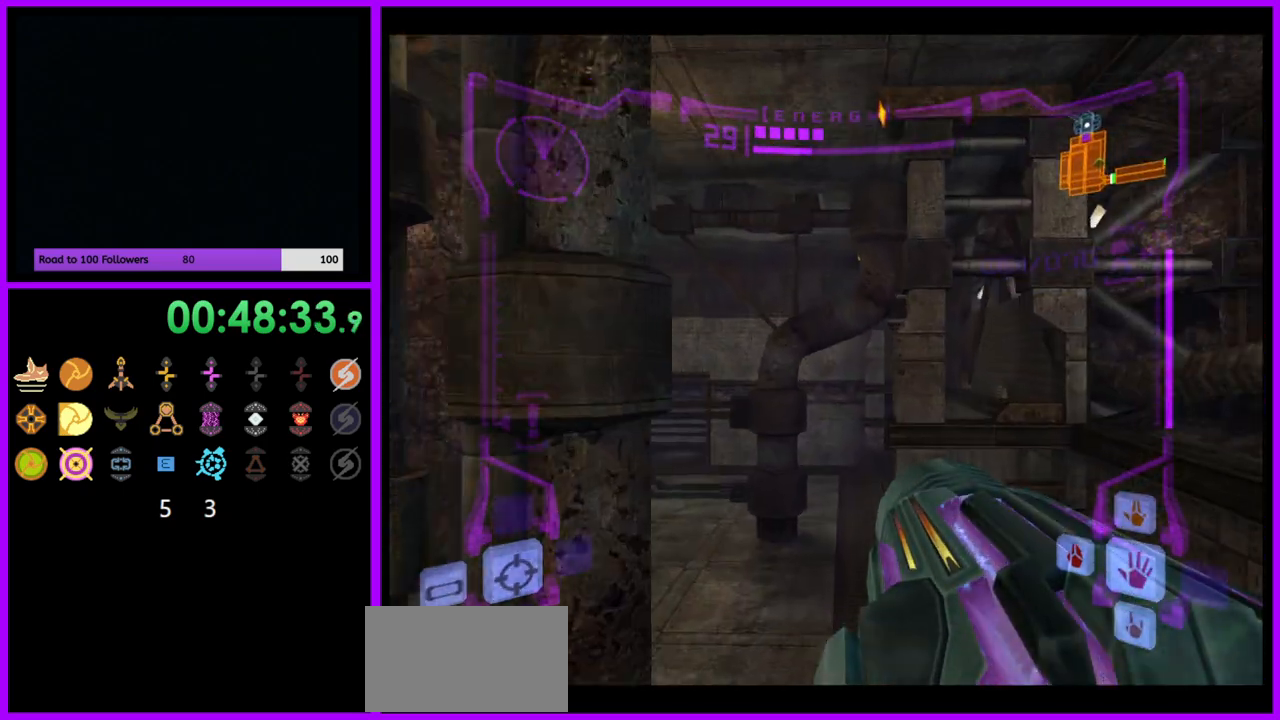
{"buttons": ["L1"], "left_stick": "up", "right_stick": "center", "events": [[500, "L1", "down"]]}
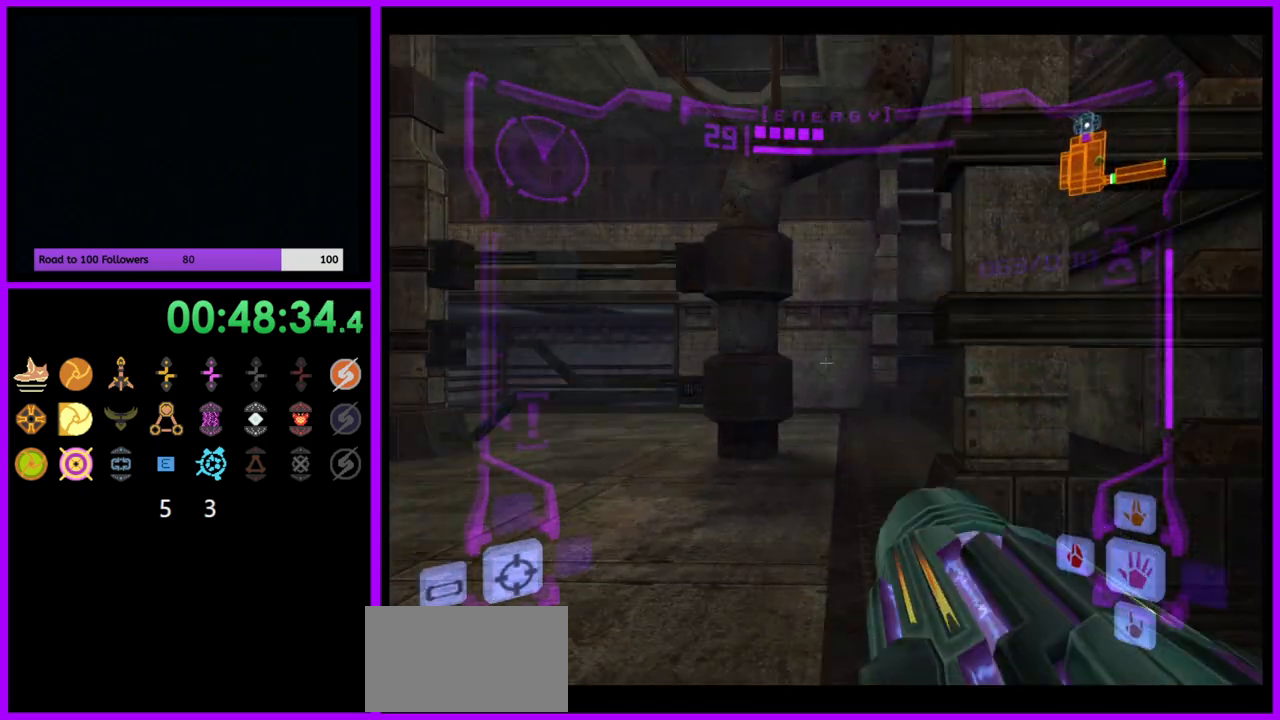
{"buttons": [], "left_stick": "up", "right_stick": "center", "events": [[50, "B", "down"], [150, "B", "up"], [300, "L1", "up"]]}
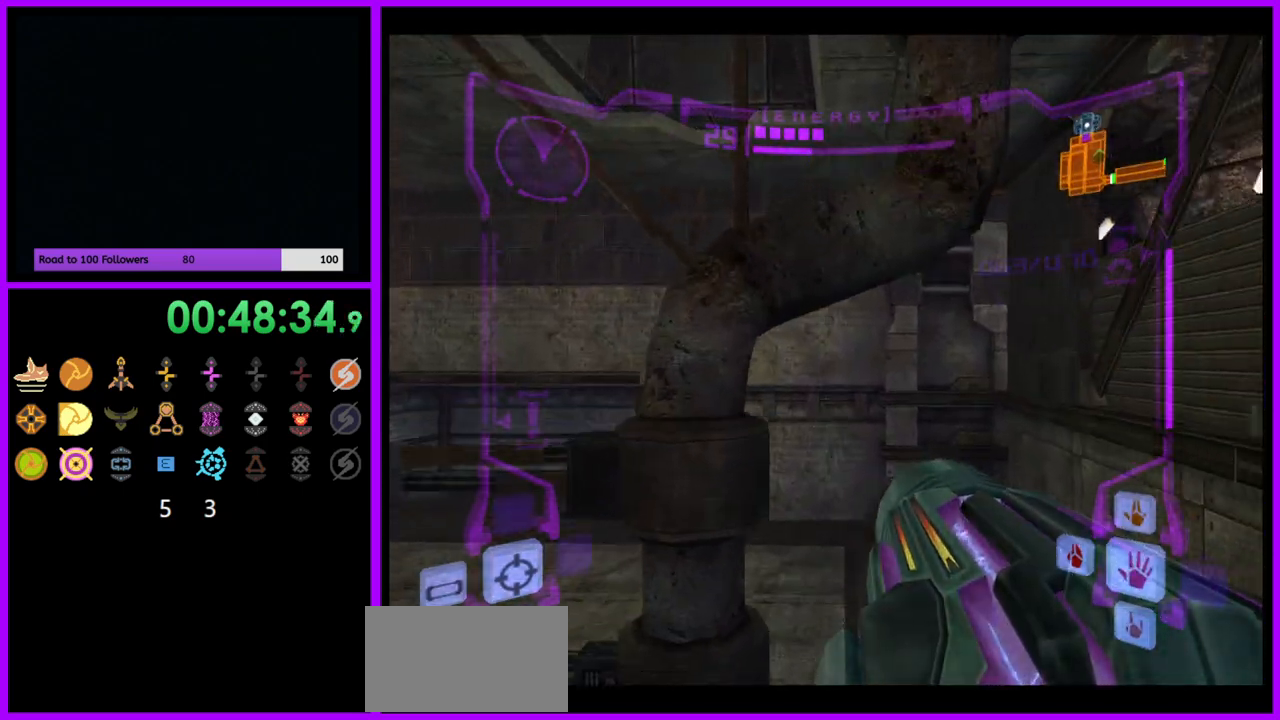
{"buttons": [], "left_stick": "up-left", "right_stick": "center", "events": [[133, "left_stick", "up-left"]]}
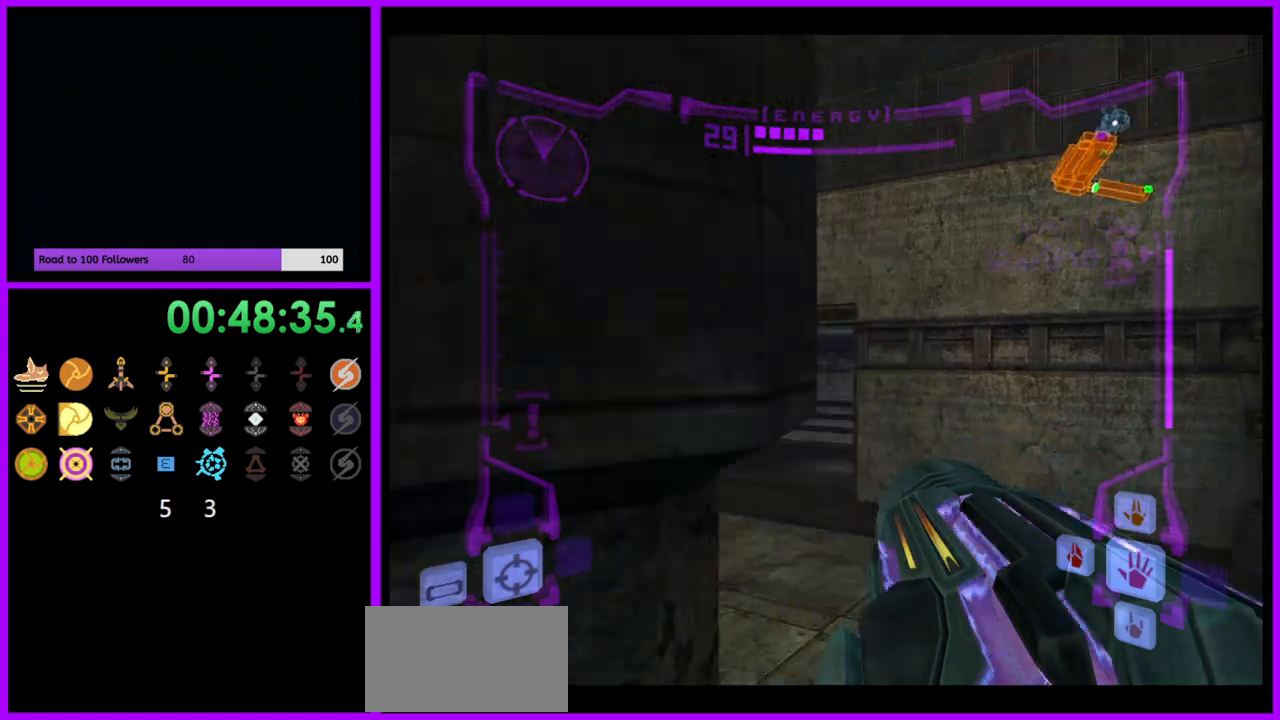
{"buttons": [], "left_stick": "up", "right_stick": "center", "events": [[33, "left_stick", "up"], [133, "L1", "down"], [200, "B", "down"], [283, "B", "up"], [350, "left_stick", "up-left"], [450, "L1", "up"], [500, "left_stick", "up"]]}
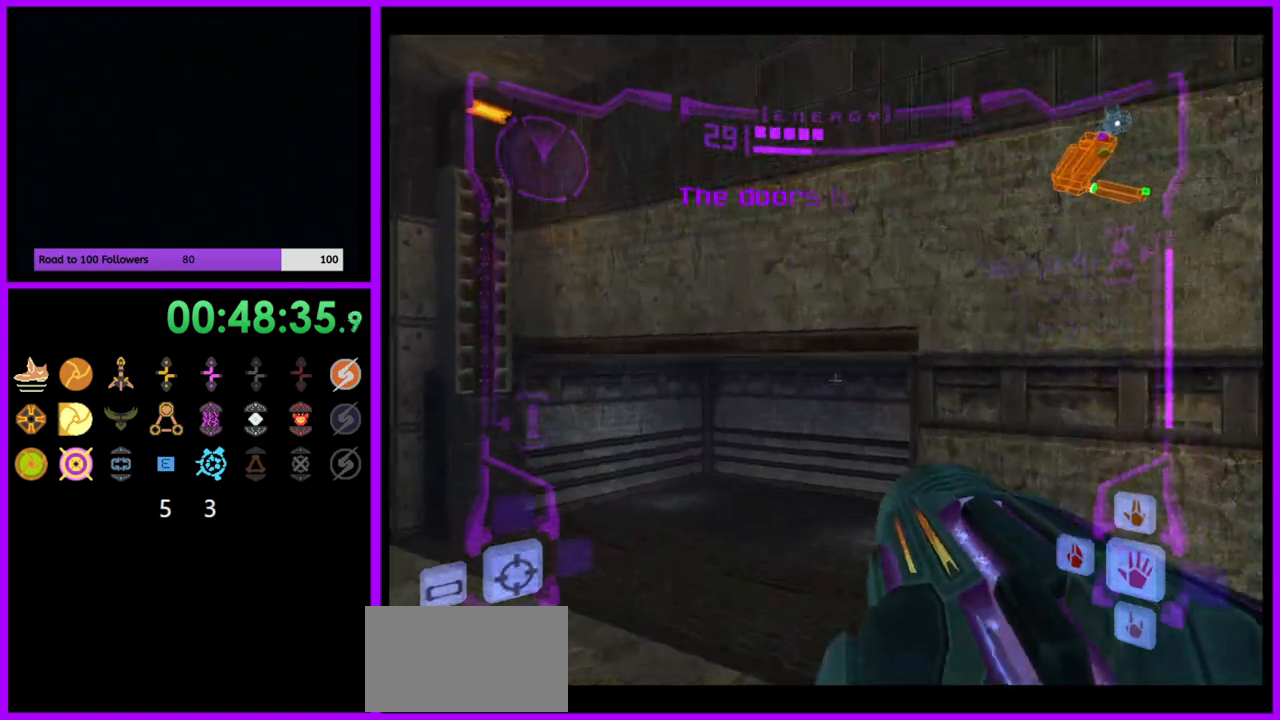
{"buttons": ["R1"], "left_stick": "down", "right_stick": "center", "events": [[467, "R1", "down"], [467, "left_stick", "down"]]}